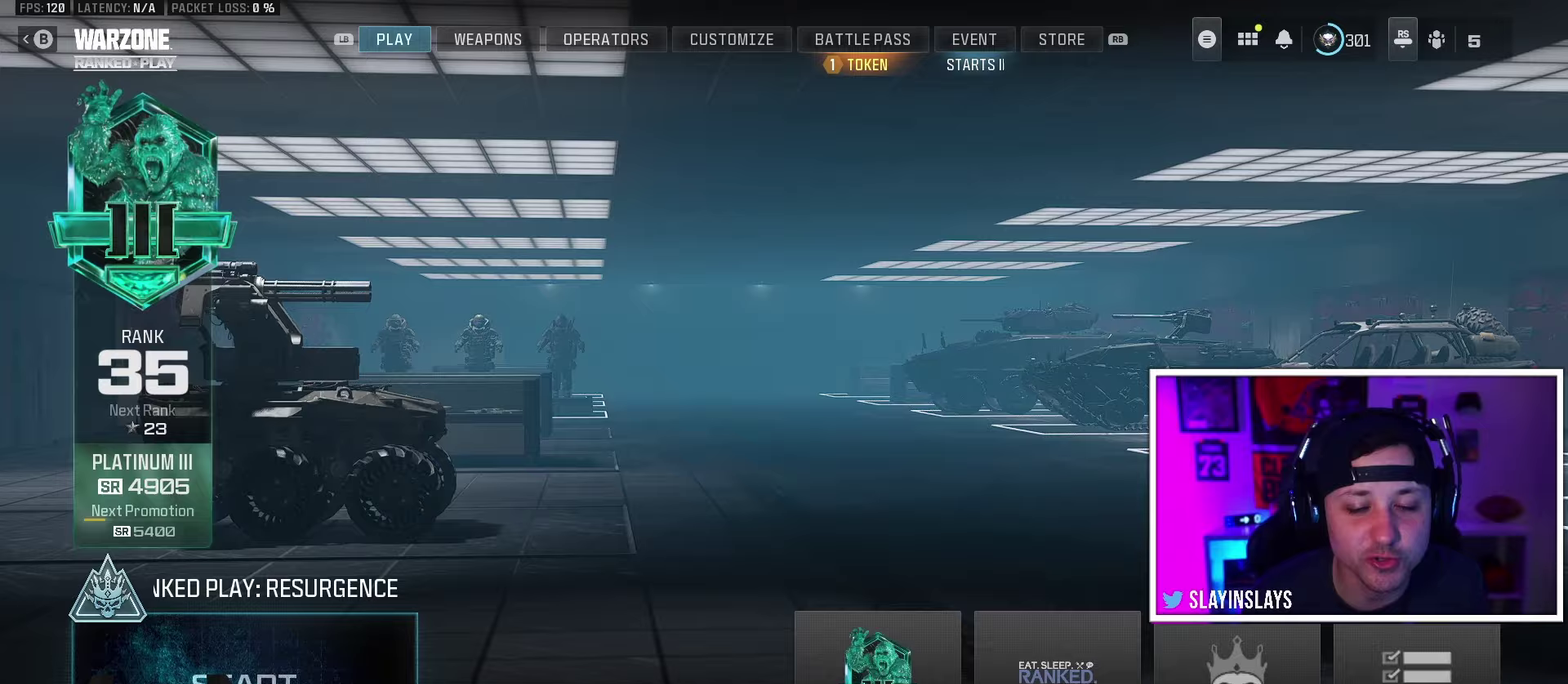
Gameplay with a controller (Xbox layout); each line is a JSON object with the inputs held at the frame after it (dt_ms = milliseconds from this image to that frame). "events" lists button and stick changes between this image and that frame as [ms after this image, input, new state], when the widget could be followed in between. Not read: L3 R3 left_stick right_stick.
{"dt_ms": 150, "buttons": ["B"], "events": [[67, "B", "down"]]}
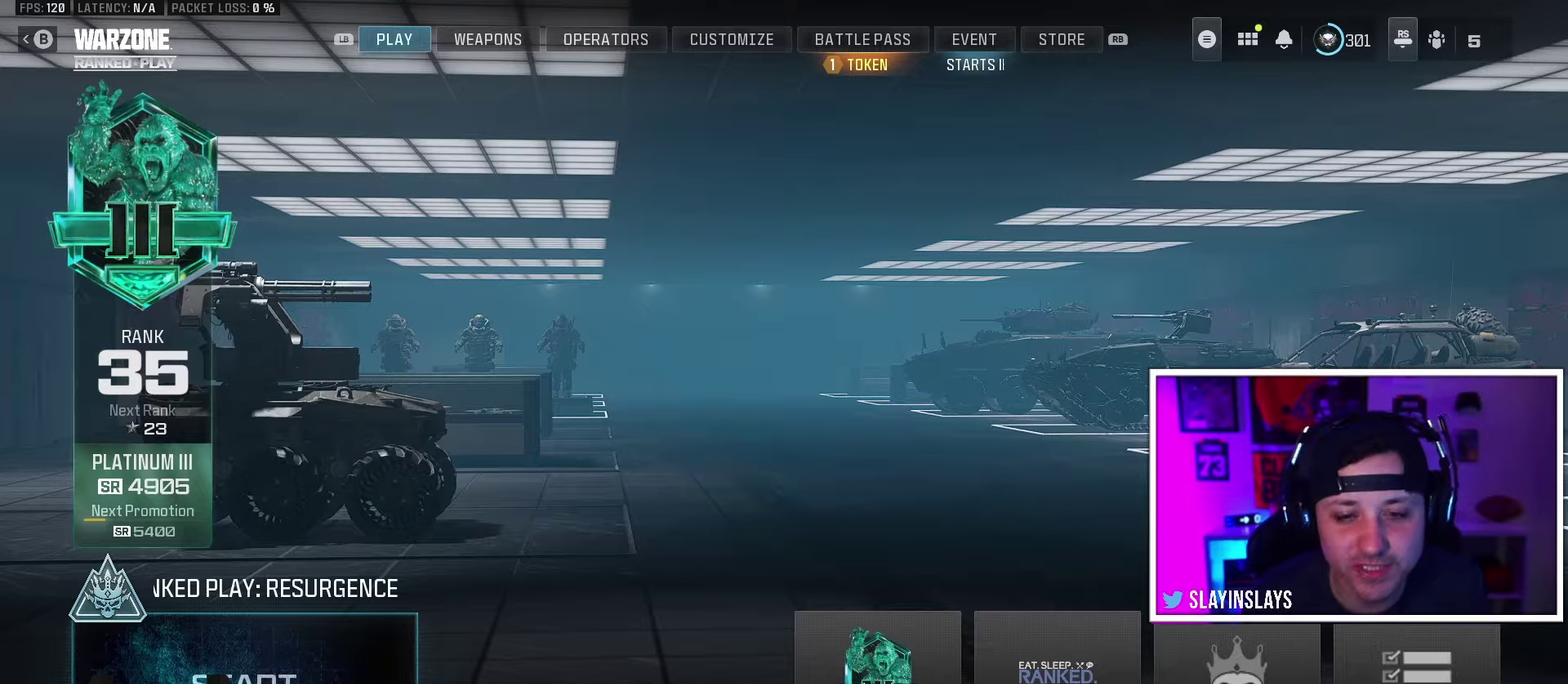
{"dt_ms": 200, "buttons": [], "events": [[17, "B", "up"]]}
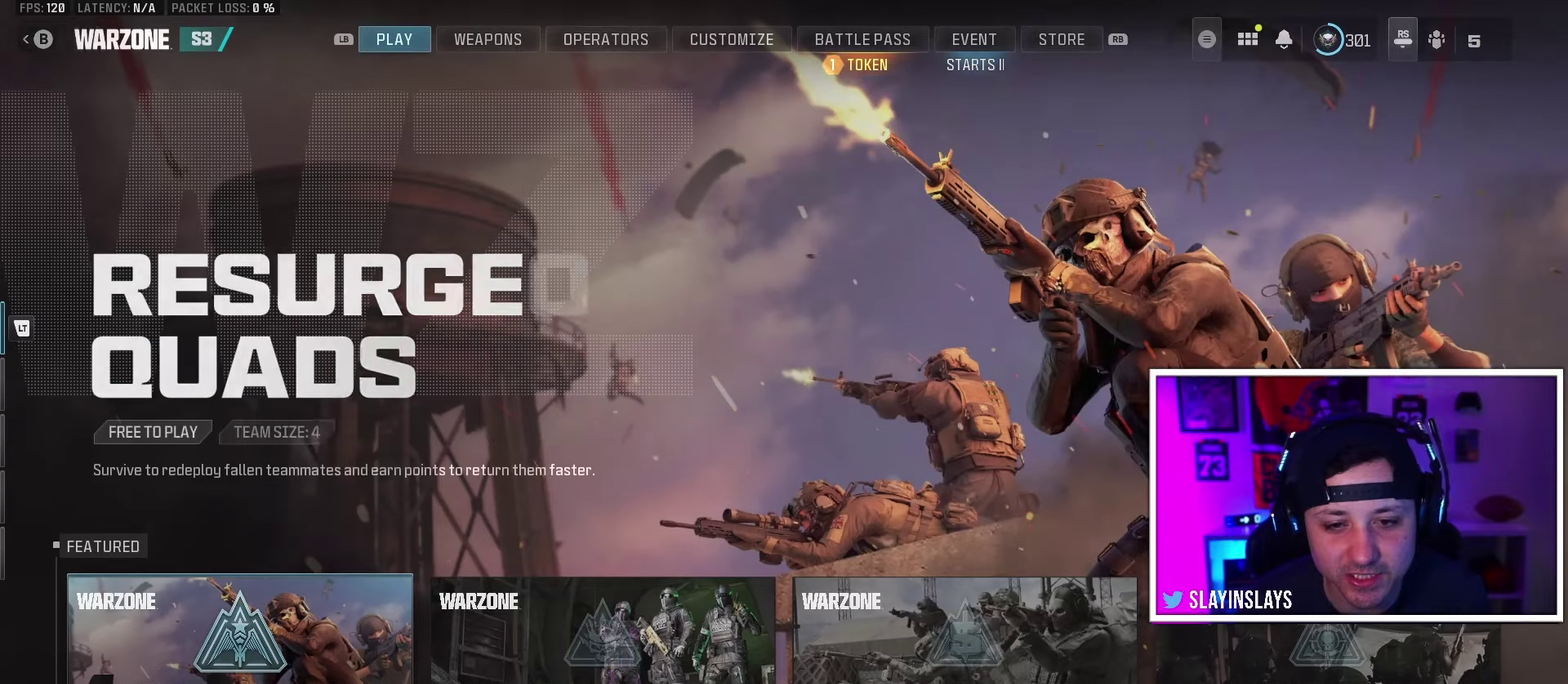
{"dt_ms": 450, "buttons": [], "events": []}
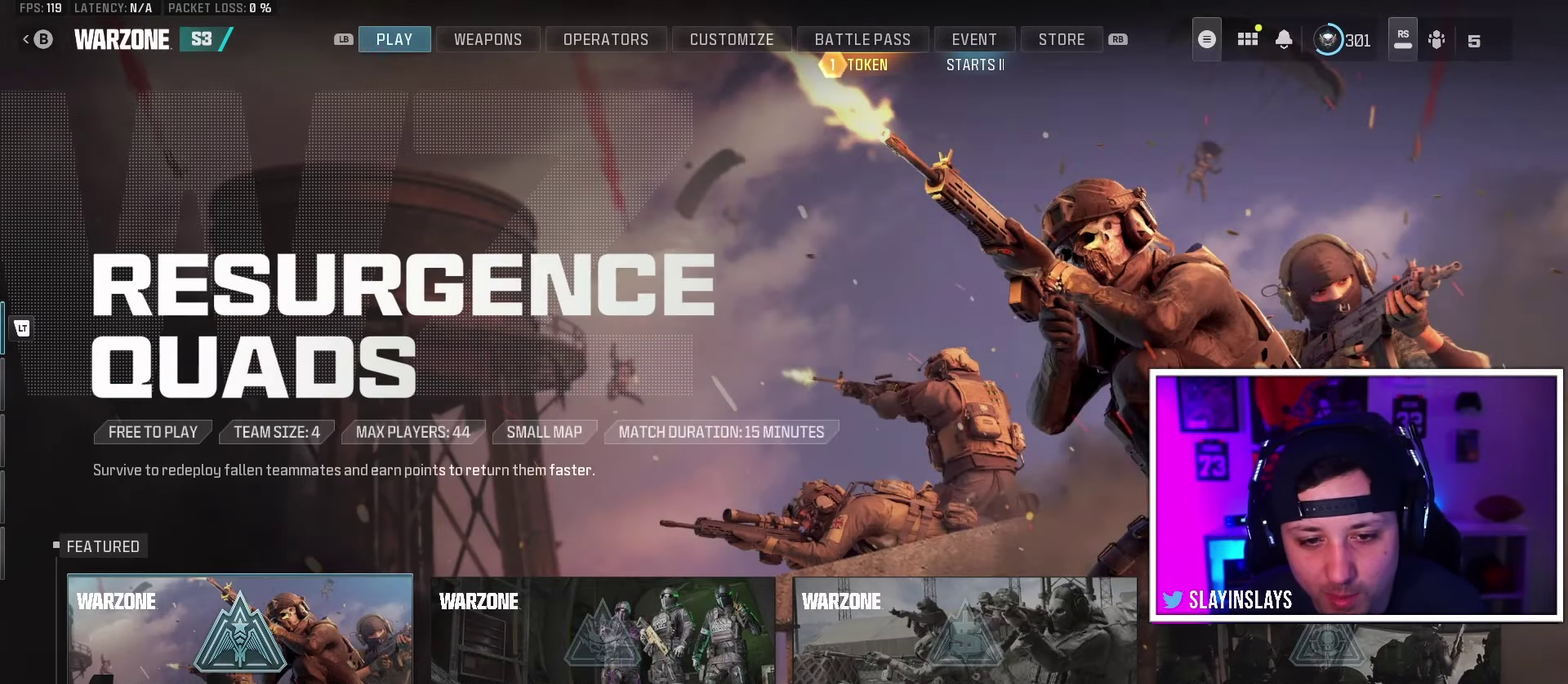
{"dt_ms": 450, "buttons": [], "events": [[167, "DPAD_DOWN", "down"], [250, "DPAD_DOWN", "up"]]}
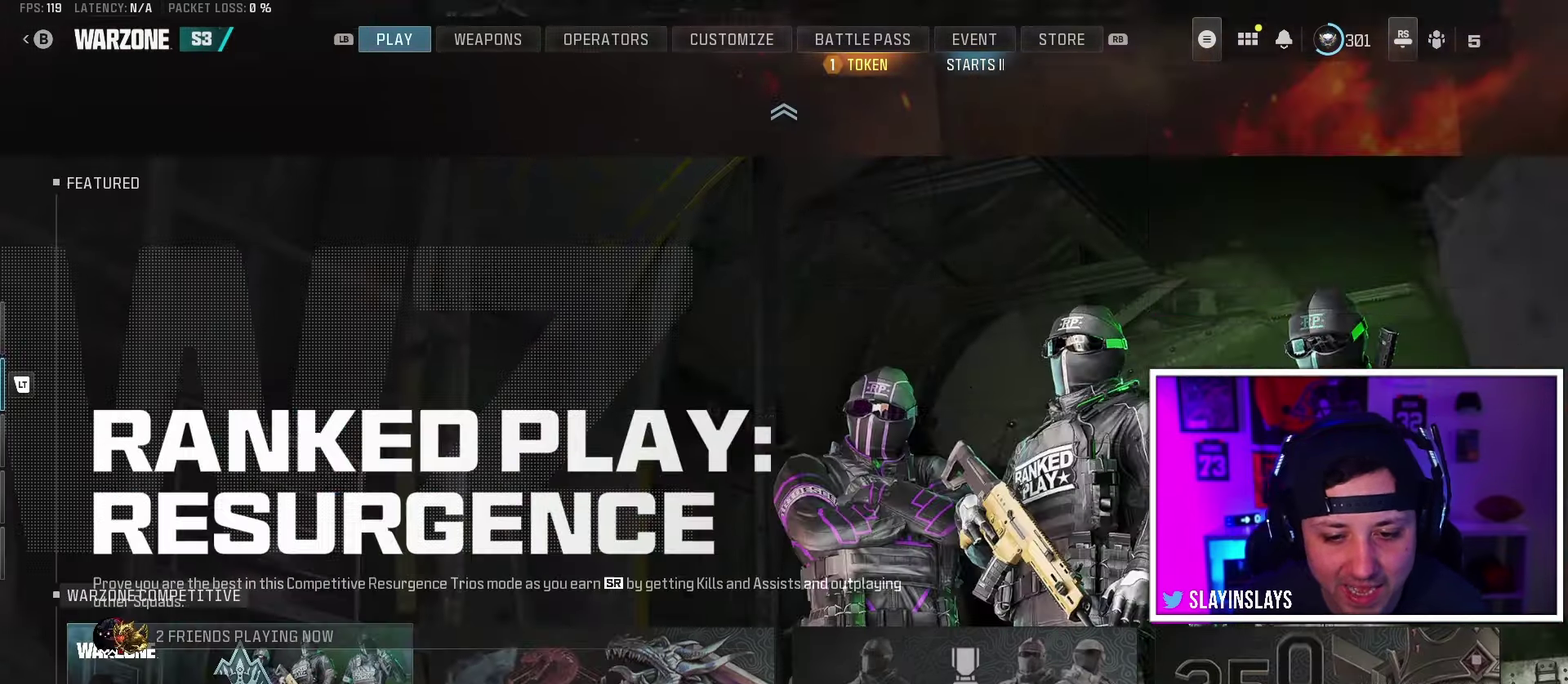
{"dt_ms": 400, "buttons": ["DPAD_DOWN"], "events": [[367, "DPAD_DOWN", "down"]]}
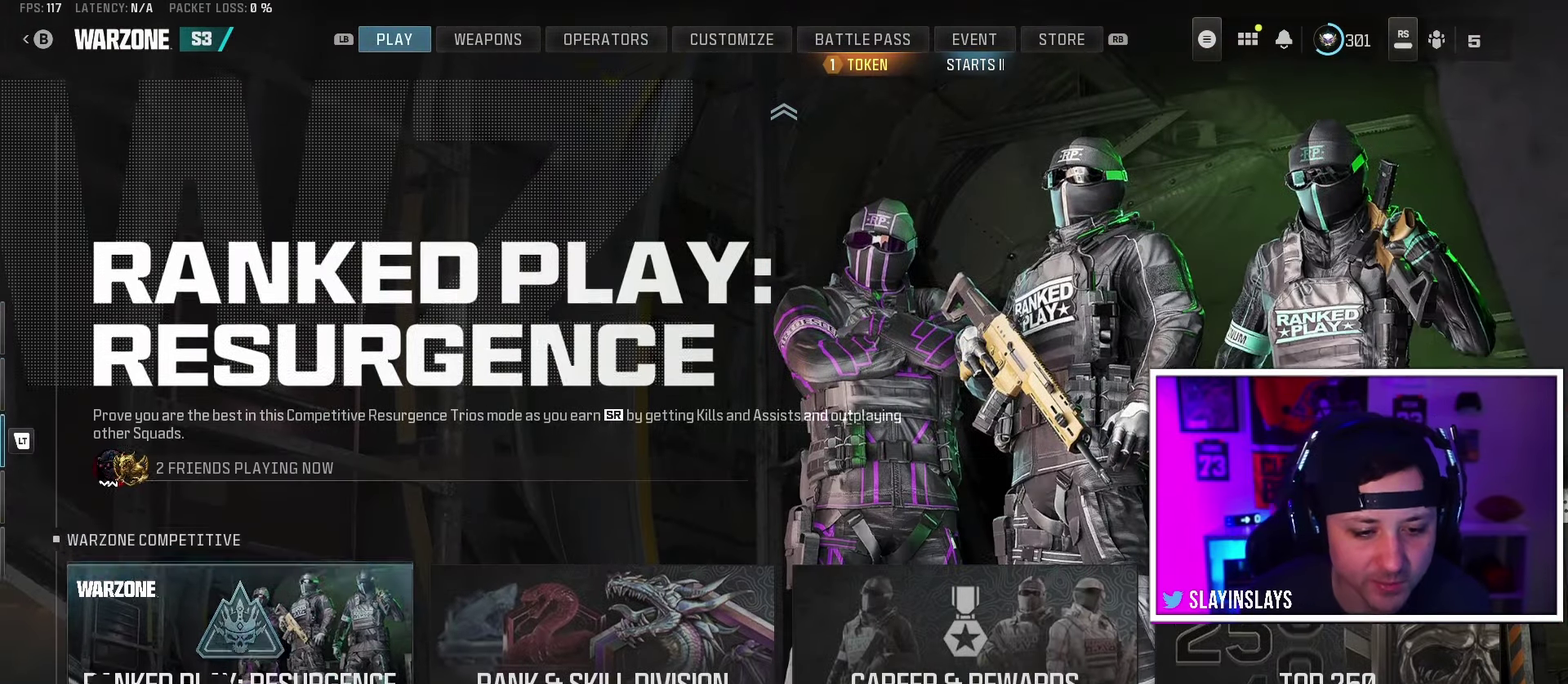
{"dt_ms": 200, "buttons": [], "events": [[50, "DPAD_DOWN", "up"]]}
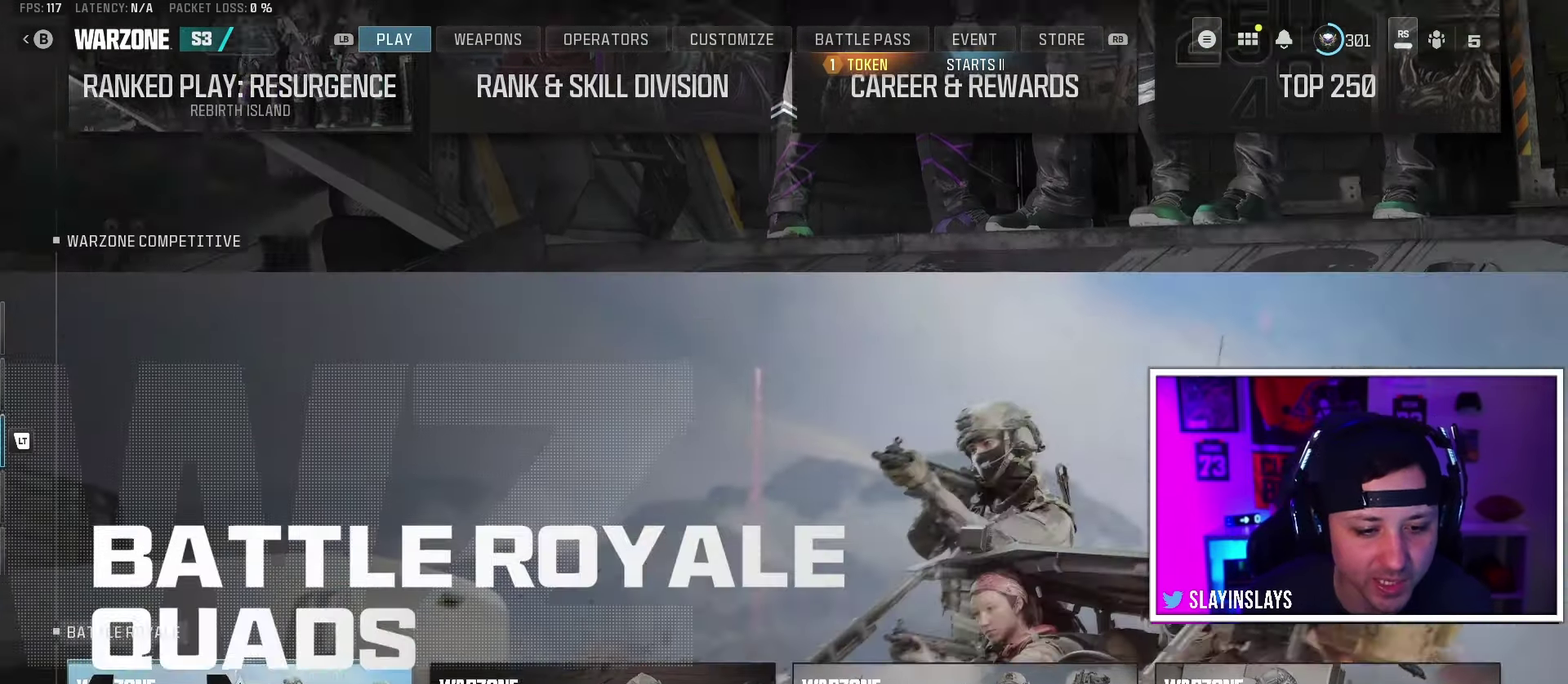
{"dt_ms": 450, "buttons": [], "events": []}
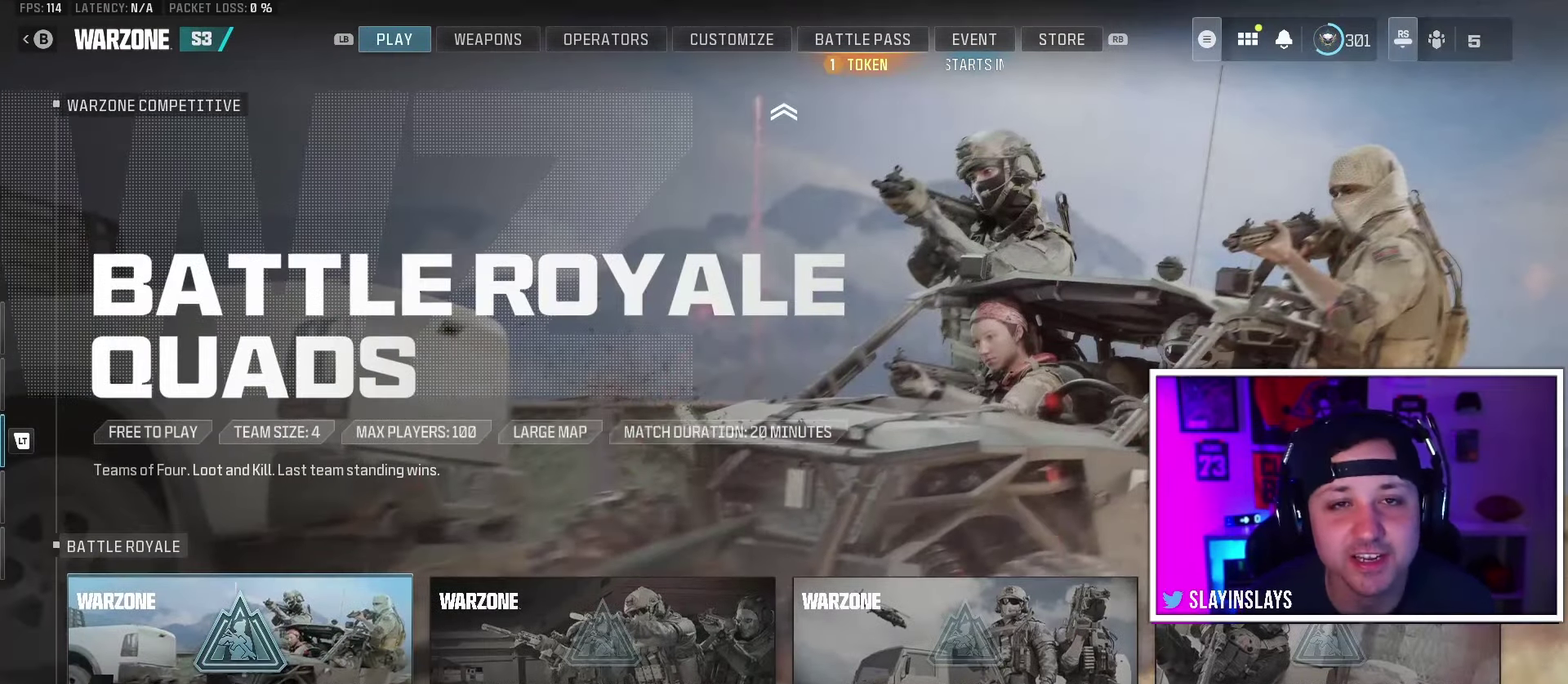
{"dt_ms": 350, "buttons": [], "events": [[267, "DPAD_DOWN", "down"], [350, "DPAD_DOWN", "up"]]}
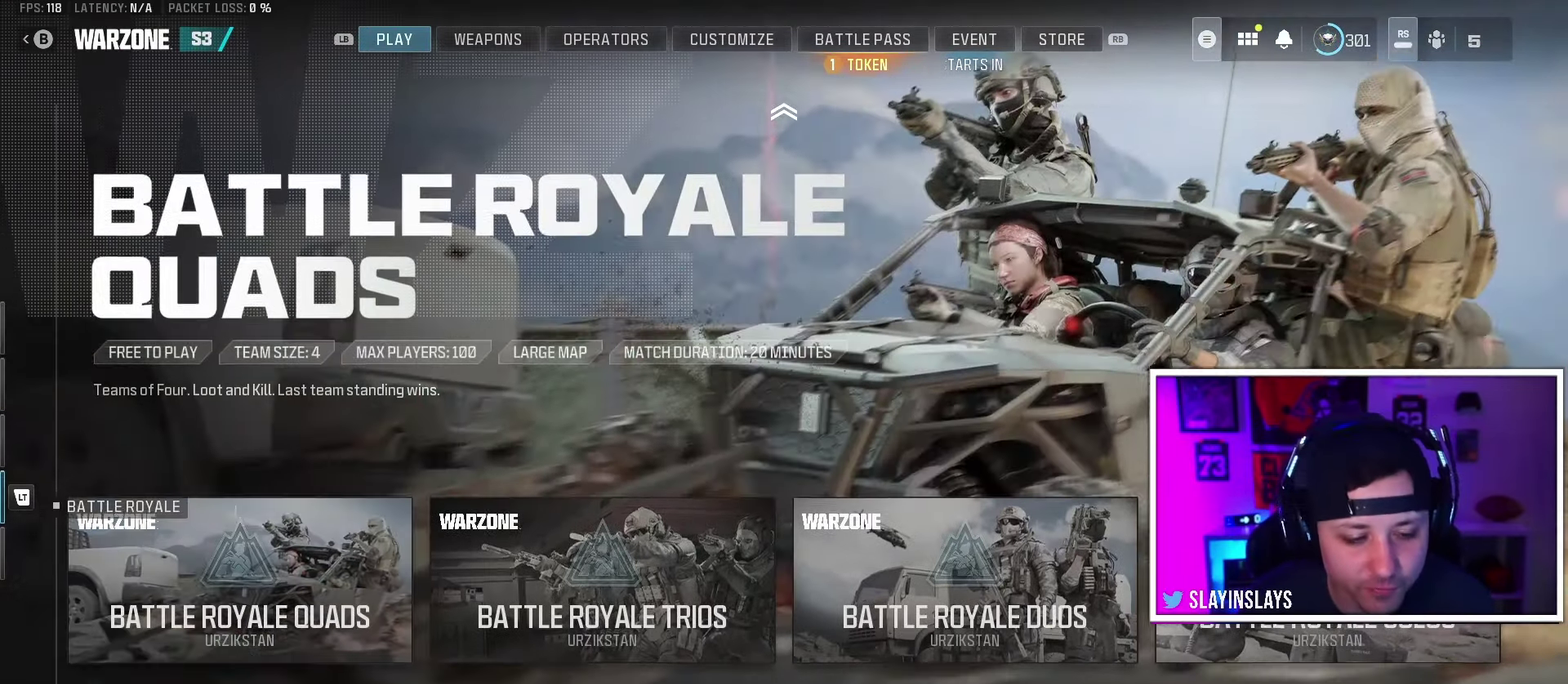
{"dt_ms": 300, "buttons": [], "events": []}
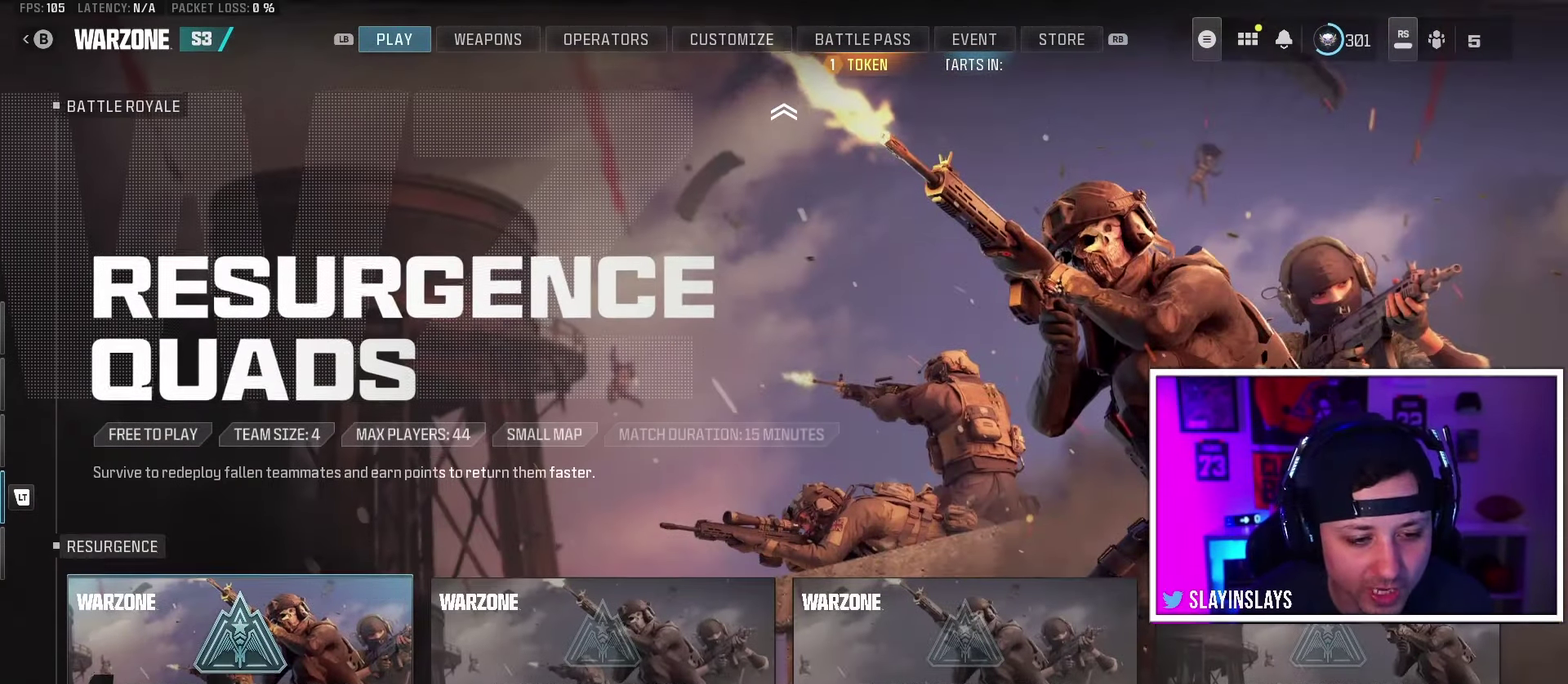
{"dt_ms": 200, "buttons": [], "events": [[67, "B", "down"], [167, "B", "up"]]}
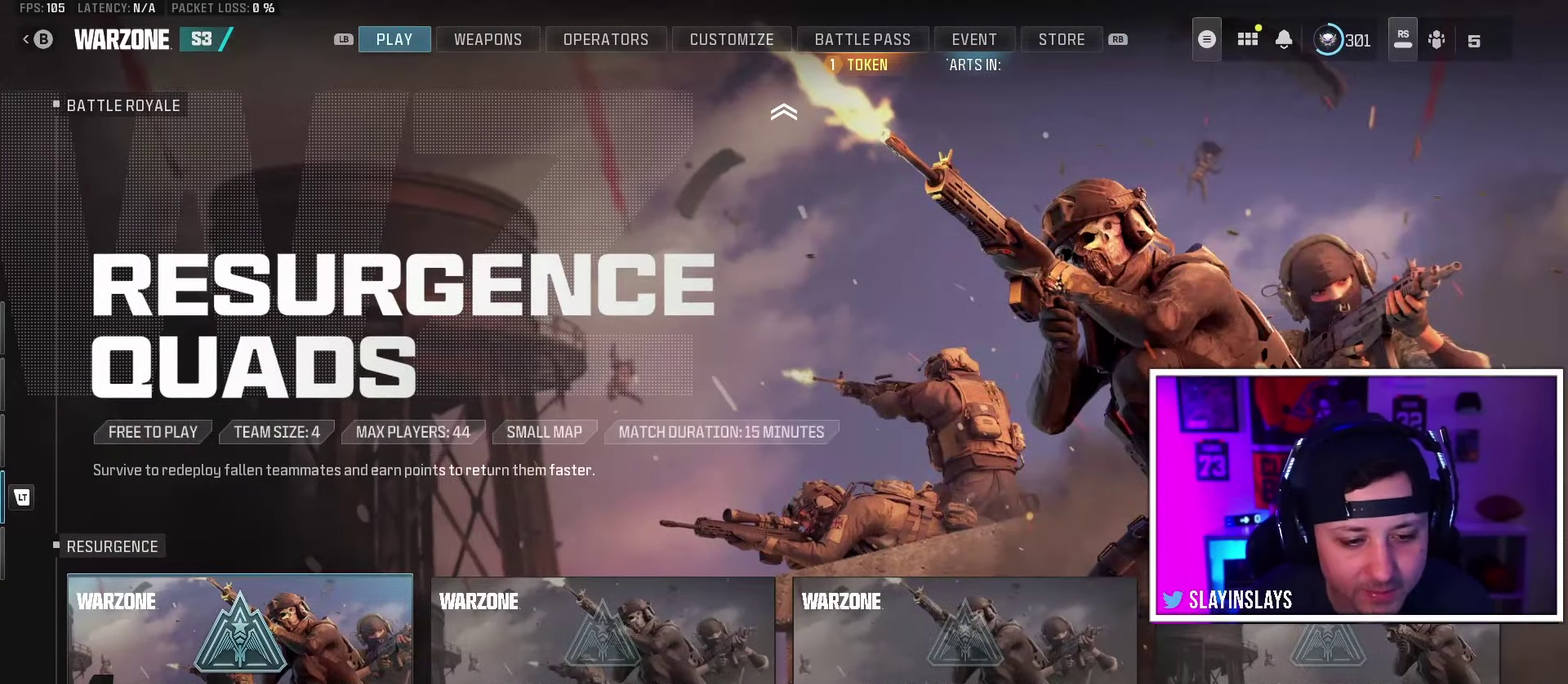
{"dt_ms": 650, "buttons": [], "events": []}
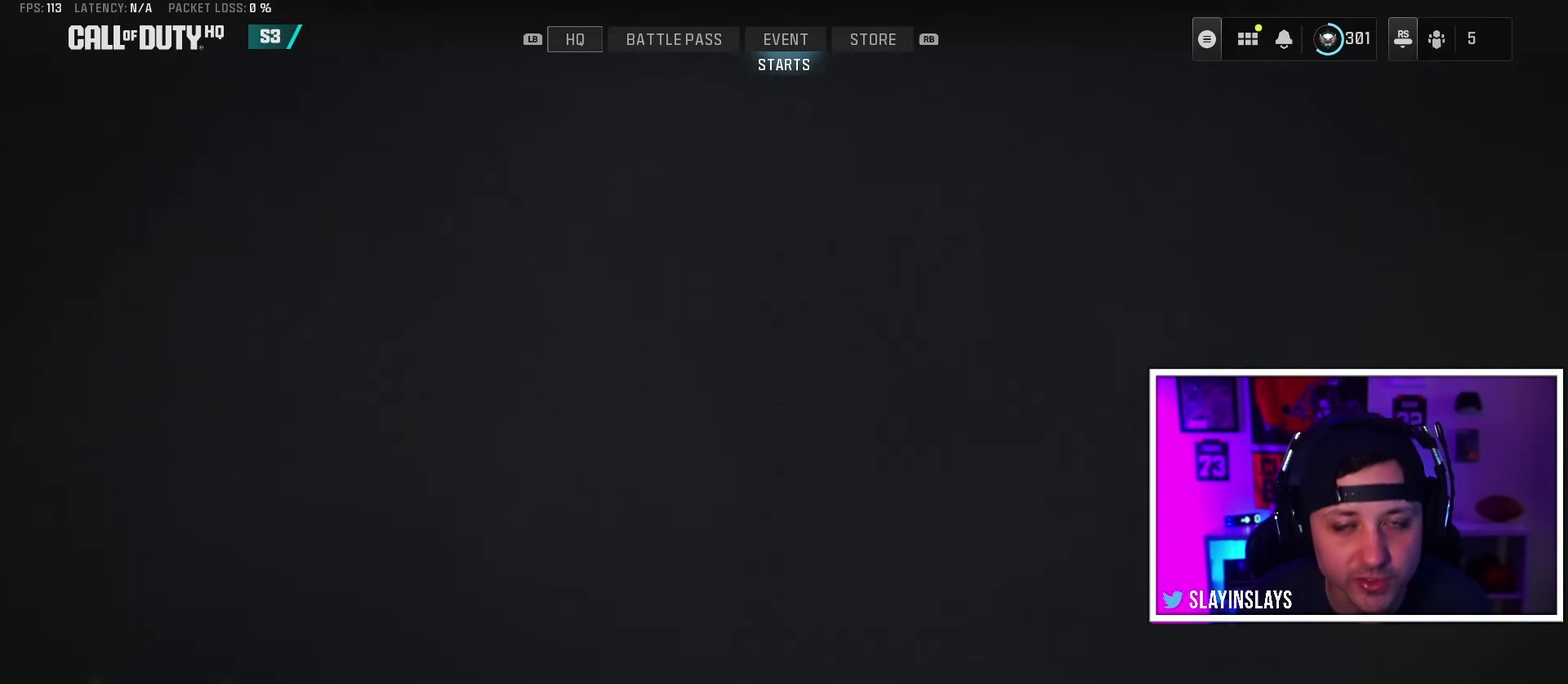
{"dt_ms": 500, "buttons": [], "events": []}
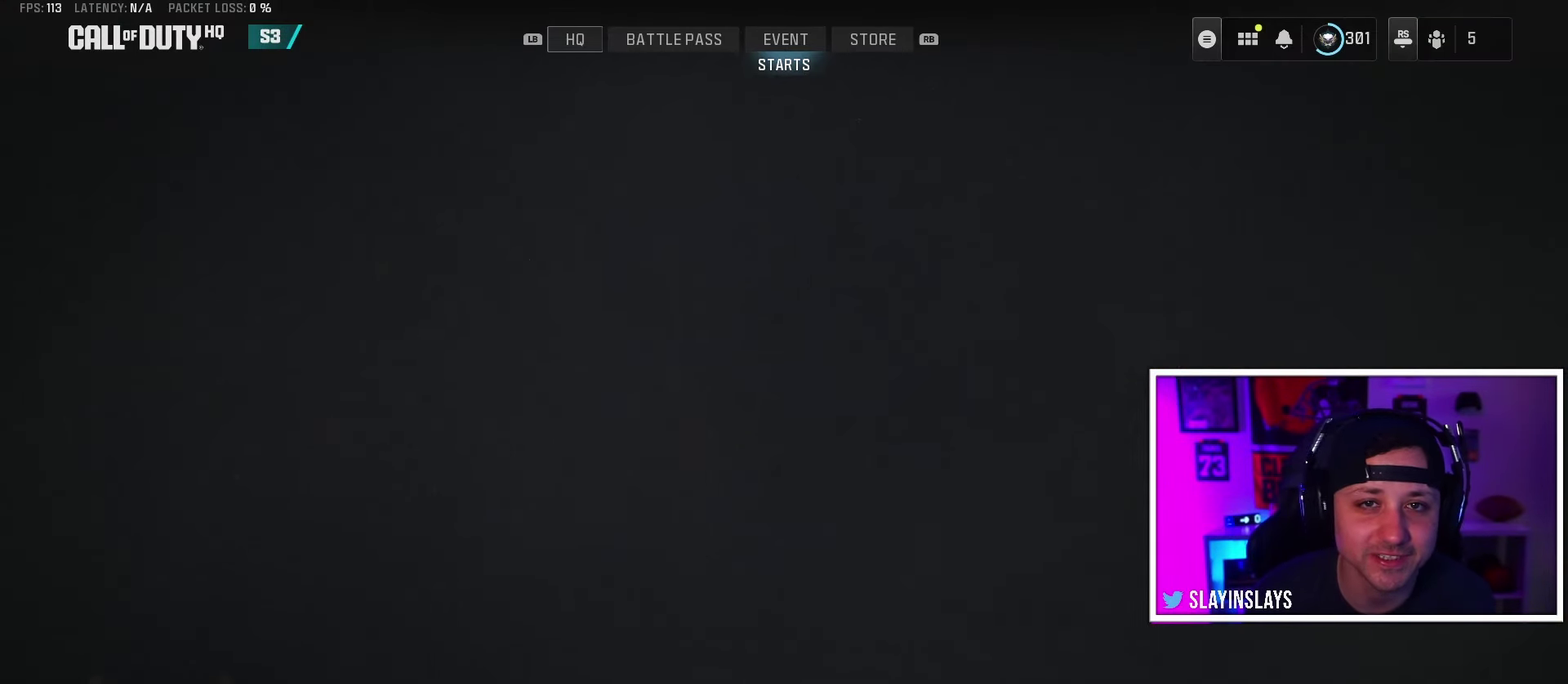
{"dt_ms": 500, "buttons": [], "events": []}
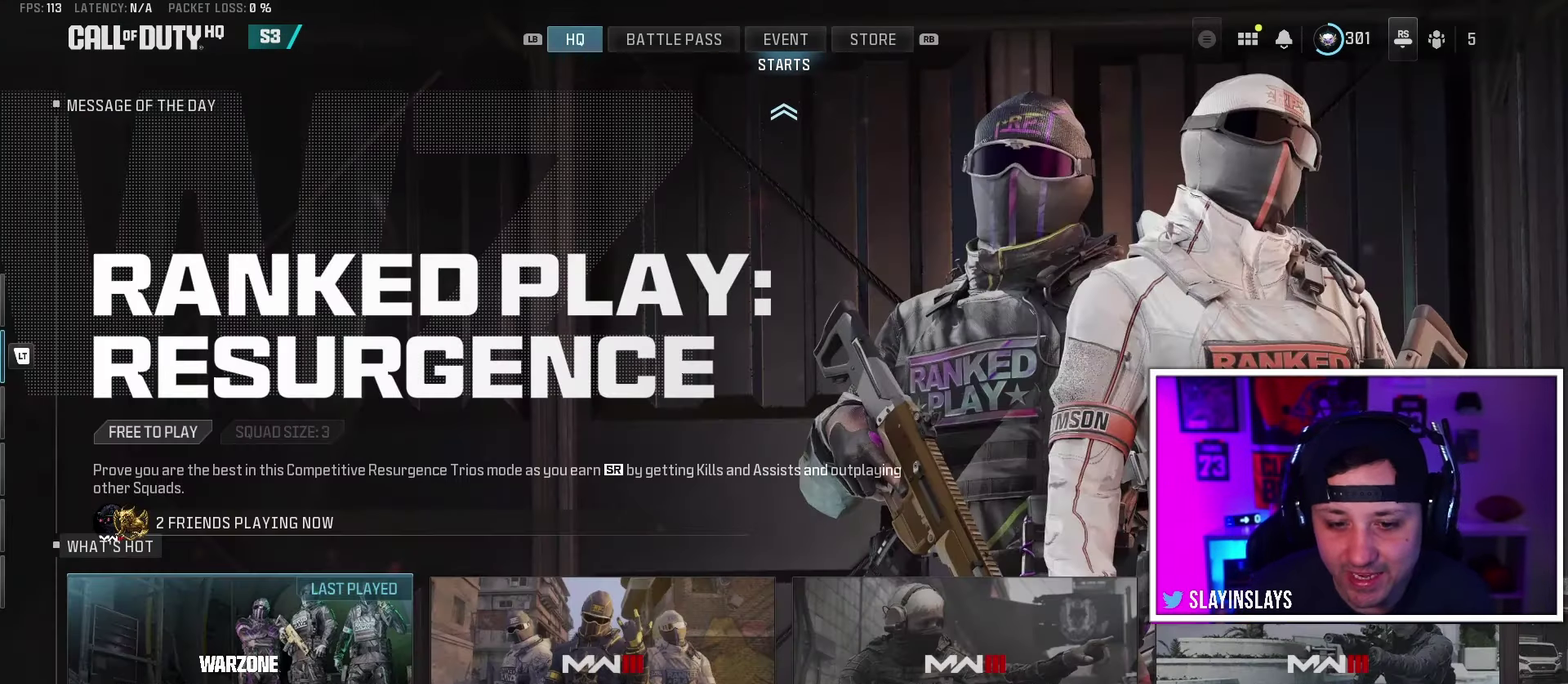
{"dt_ms": 450, "buttons": [], "events": [[367, "DPAD_DOWN", "down"], [433, "DPAD_DOWN", "up"]]}
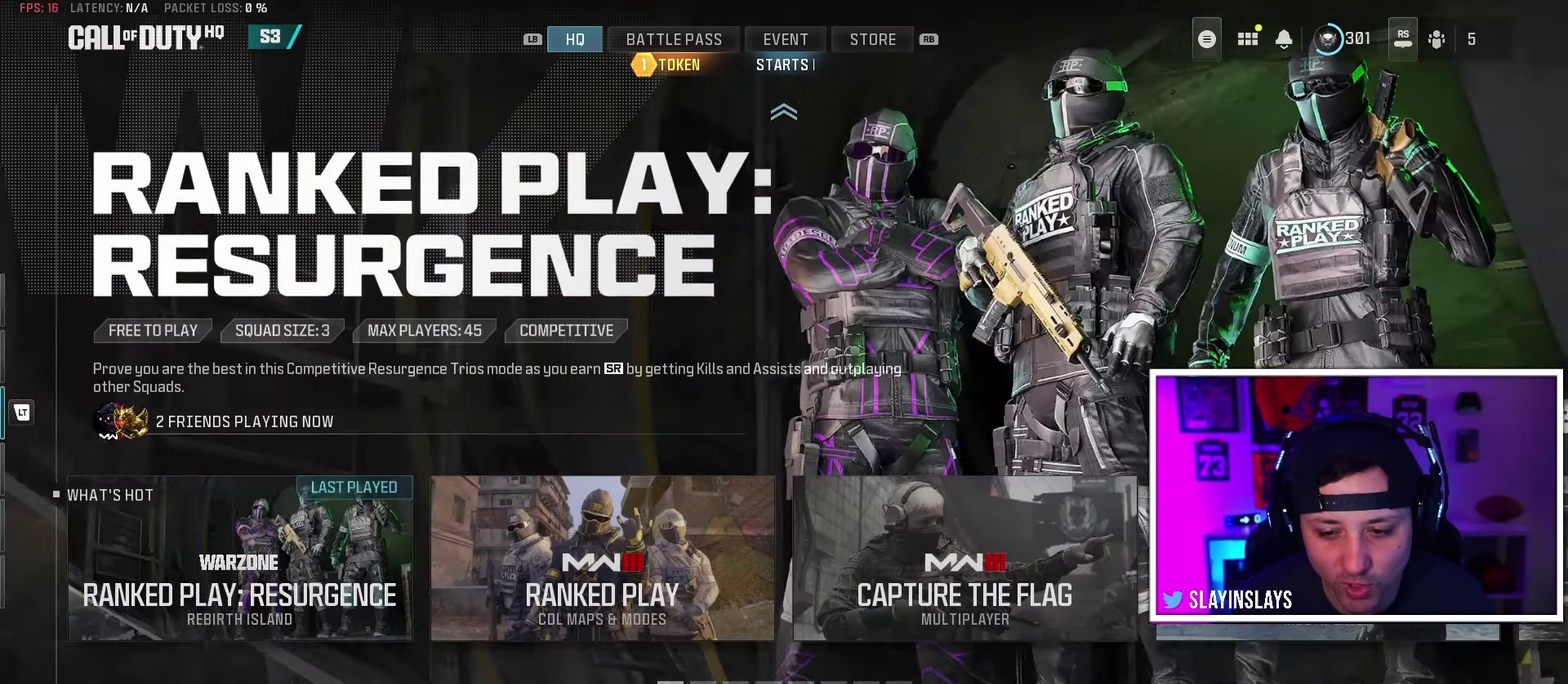
{"dt_ms": 200, "buttons": [], "events": []}
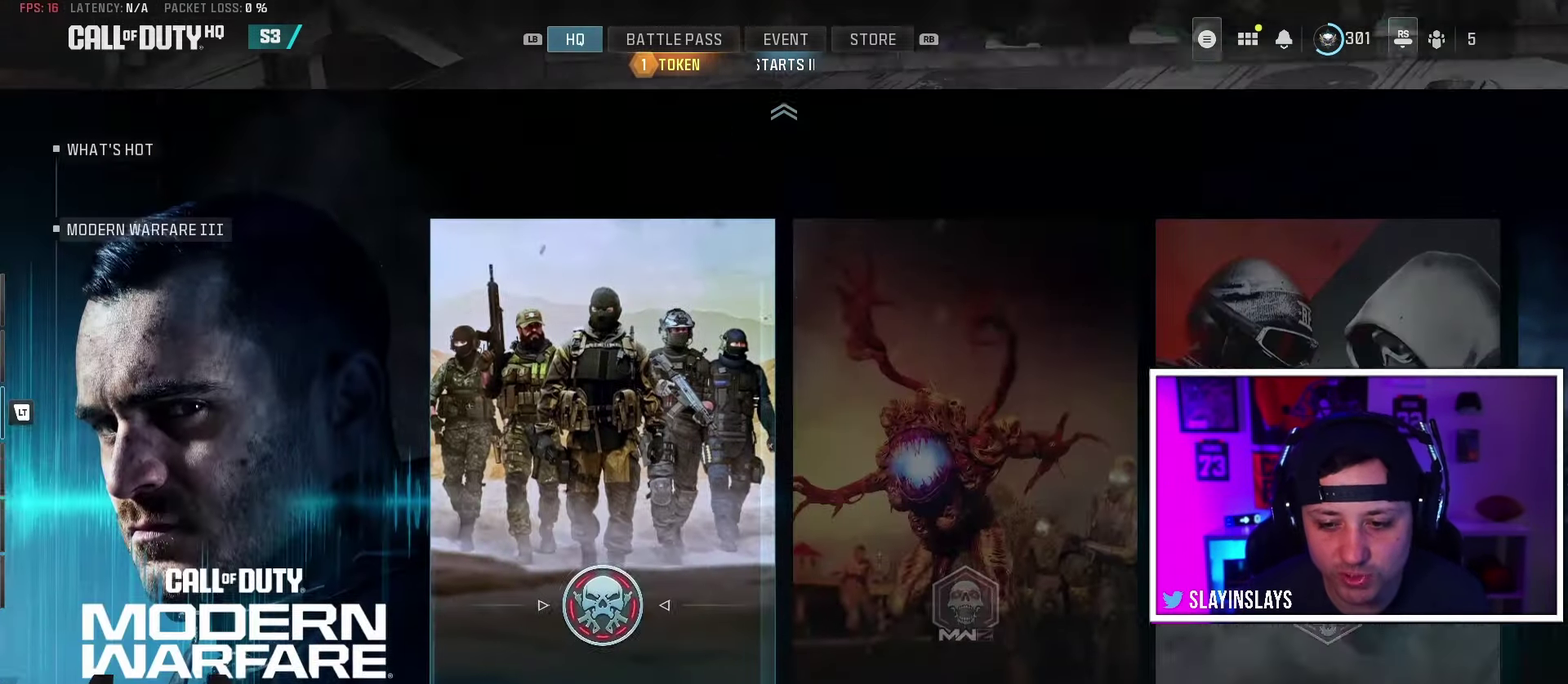
{"dt_ms": 350, "buttons": [], "events": []}
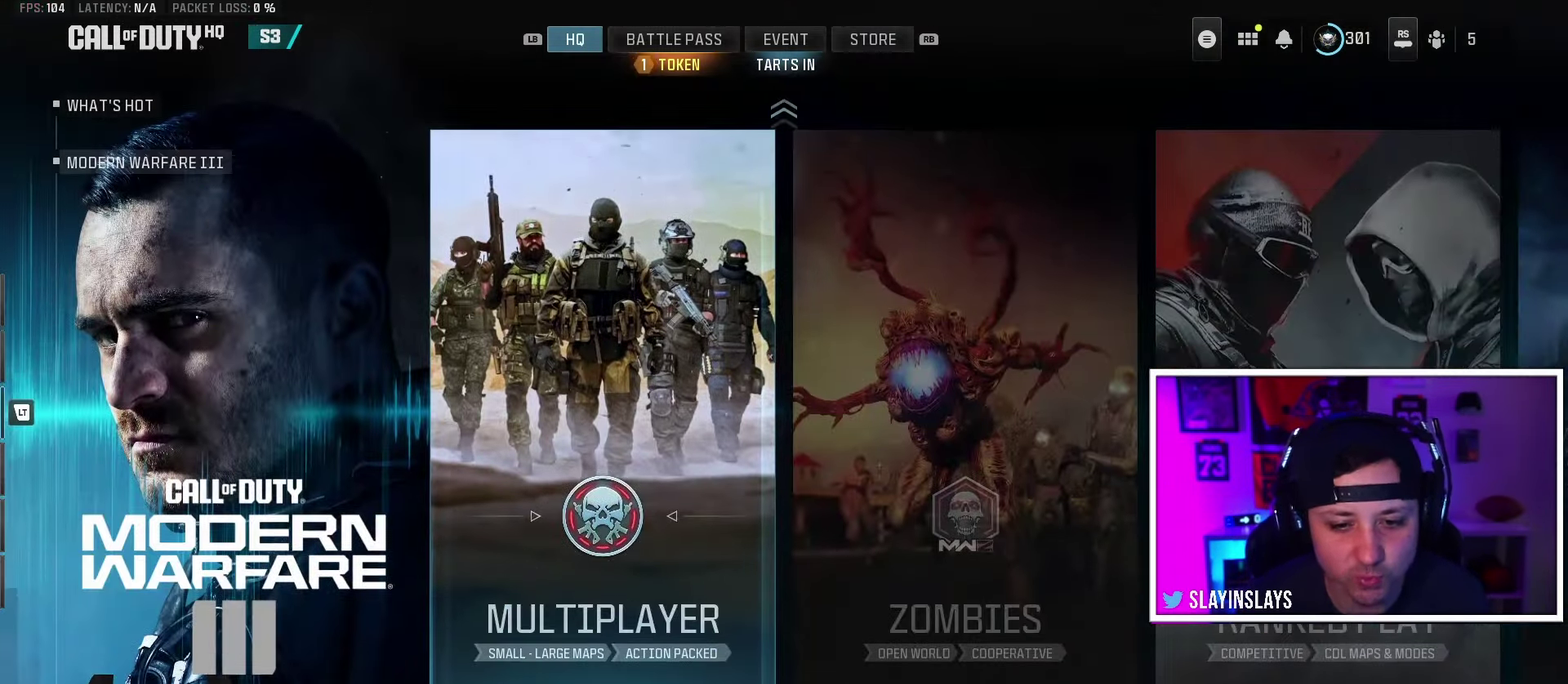
{"dt_ms": 500, "buttons": [], "events": []}
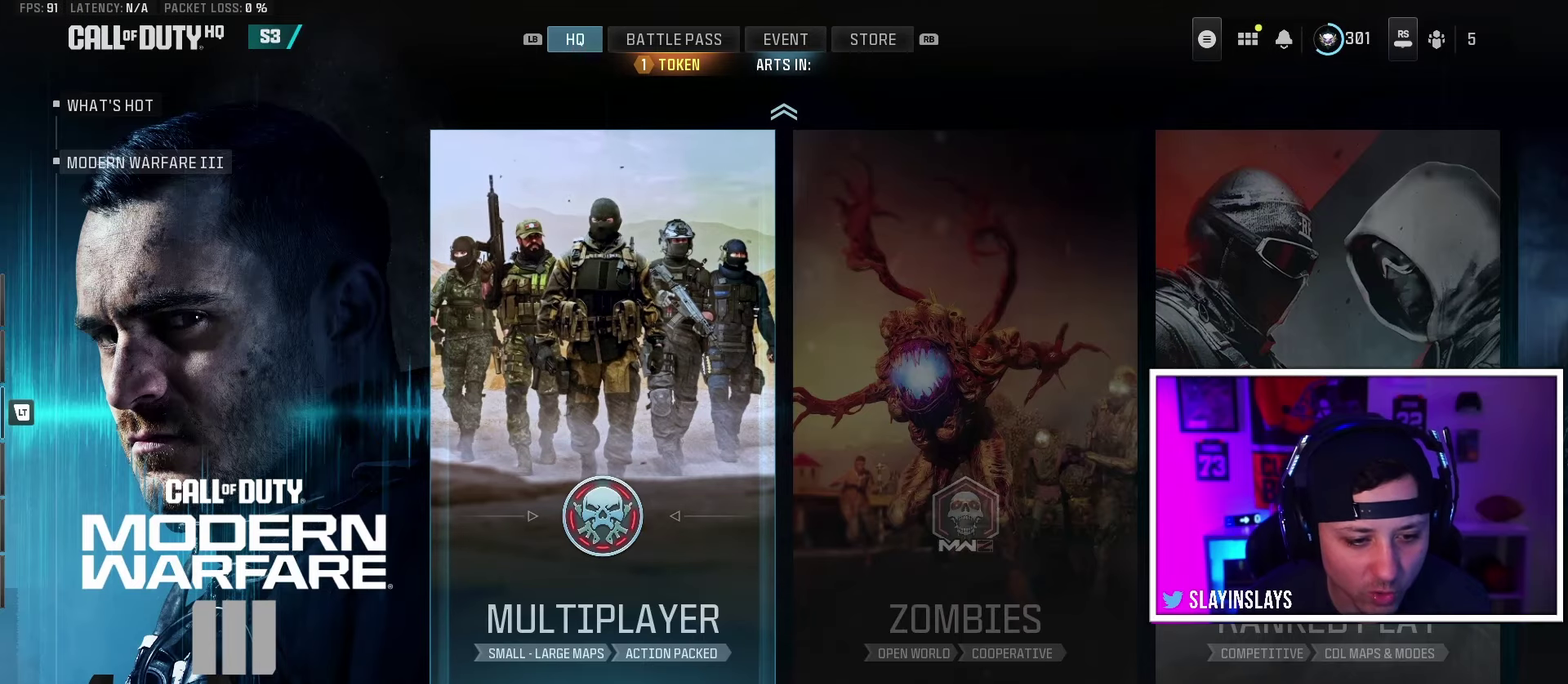
{"dt_ms": 550, "buttons": [], "events": [[300, "DPAD_RIGHT", "down"], [383, "DPAD_RIGHT", "up"], [450, "DPAD_RIGHT", "down"], [533, "DPAD_RIGHT", "up"]]}
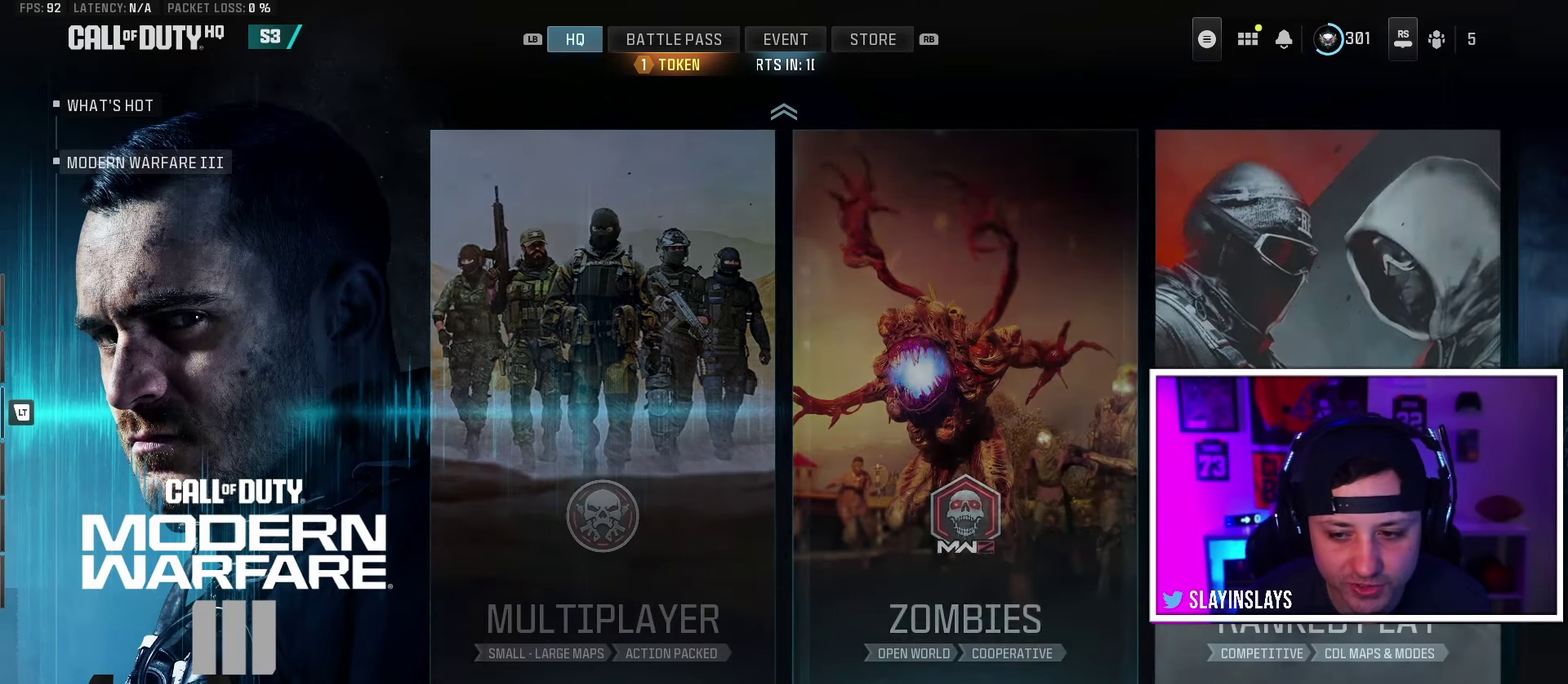
{"dt_ms": 400, "buttons": ["DPAD_RIGHT"], "events": [[50, "DPAD_RIGHT", "down"], [117, "DPAD_RIGHT", "up"], [183, "DPAD_RIGHT", "down"], [267, "DPAD_RIGHT", "up"], [333, "DPAD_RIGHT", "down"]]}
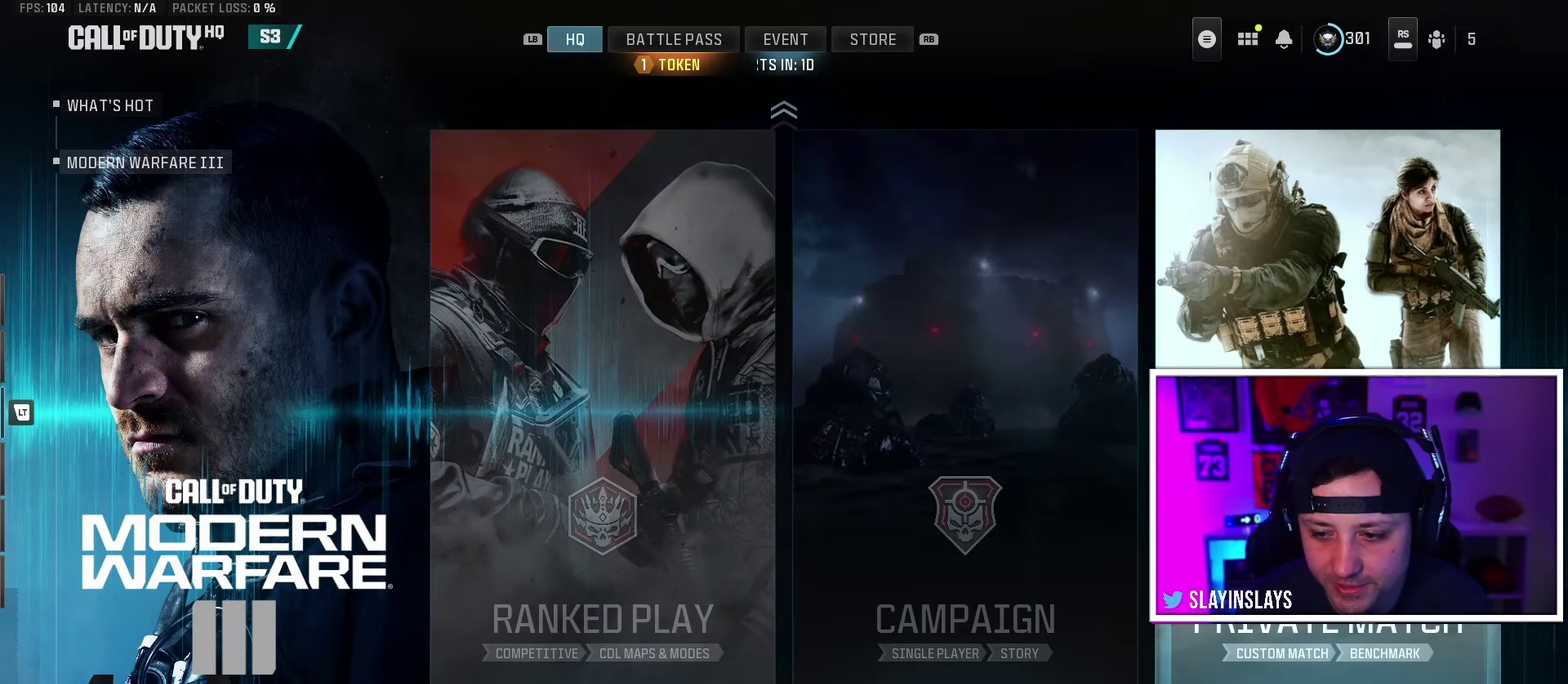
{"dt_ms": 550, "buttons": [], "events": [[33, "DPAD_RIGHT", "up"]]}
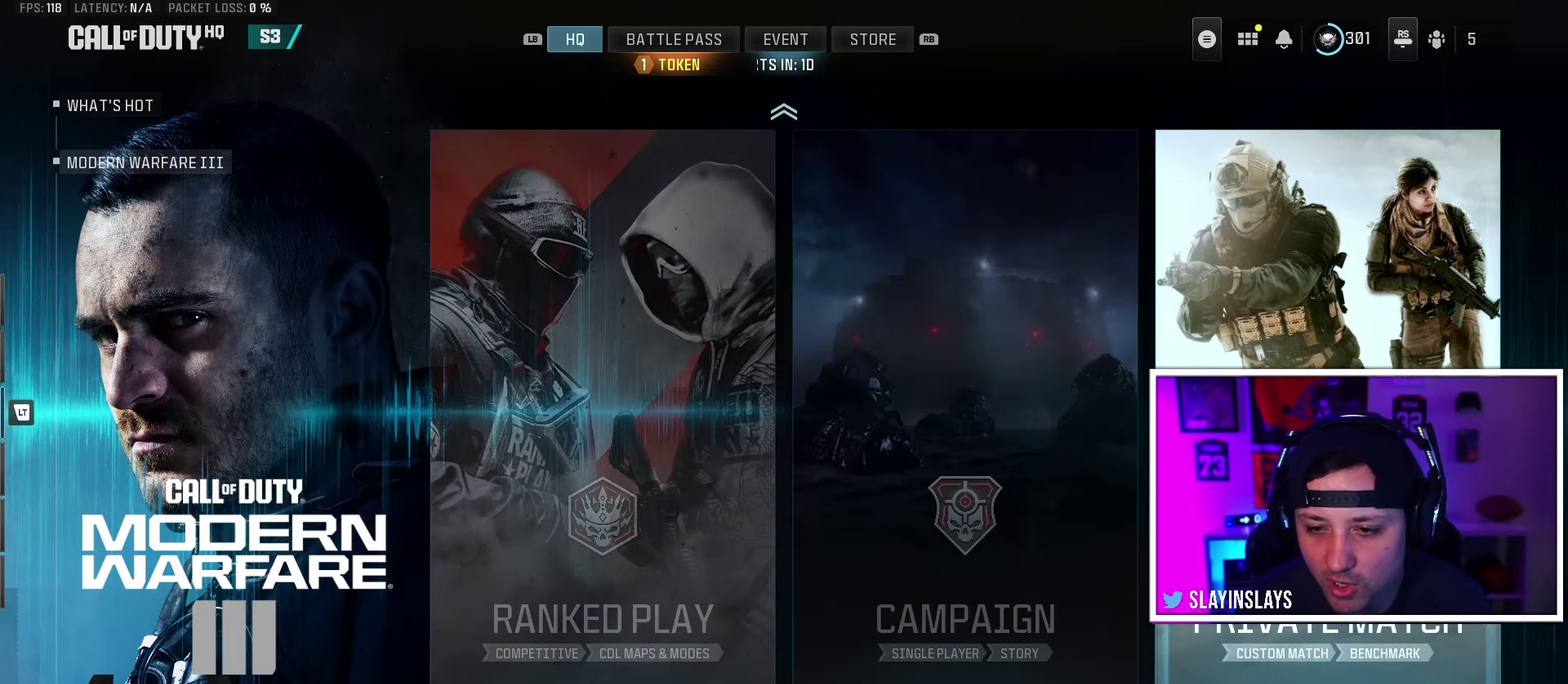
{"dt_ms": 500, "buttons": [], "events": []}
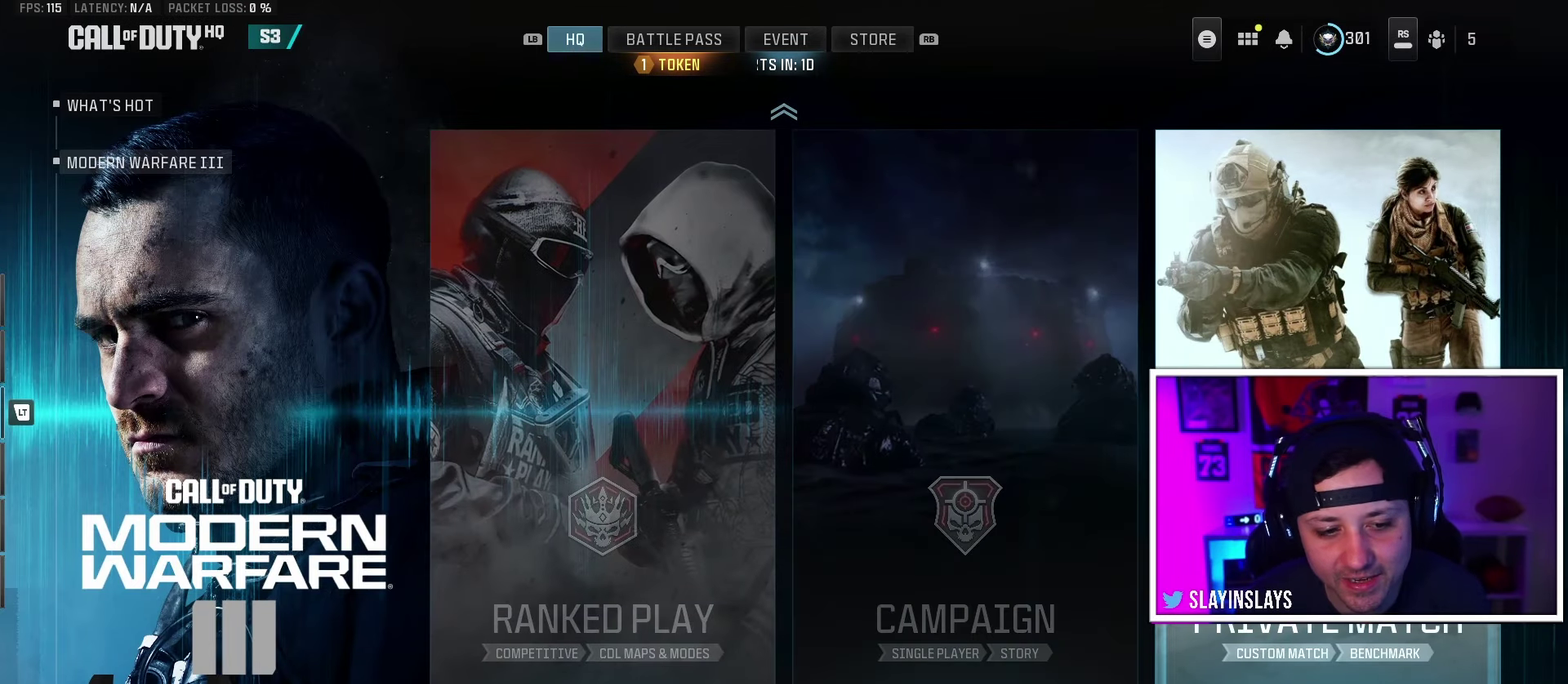
{"dt_ms": 500, "buttons": [], "events": []}
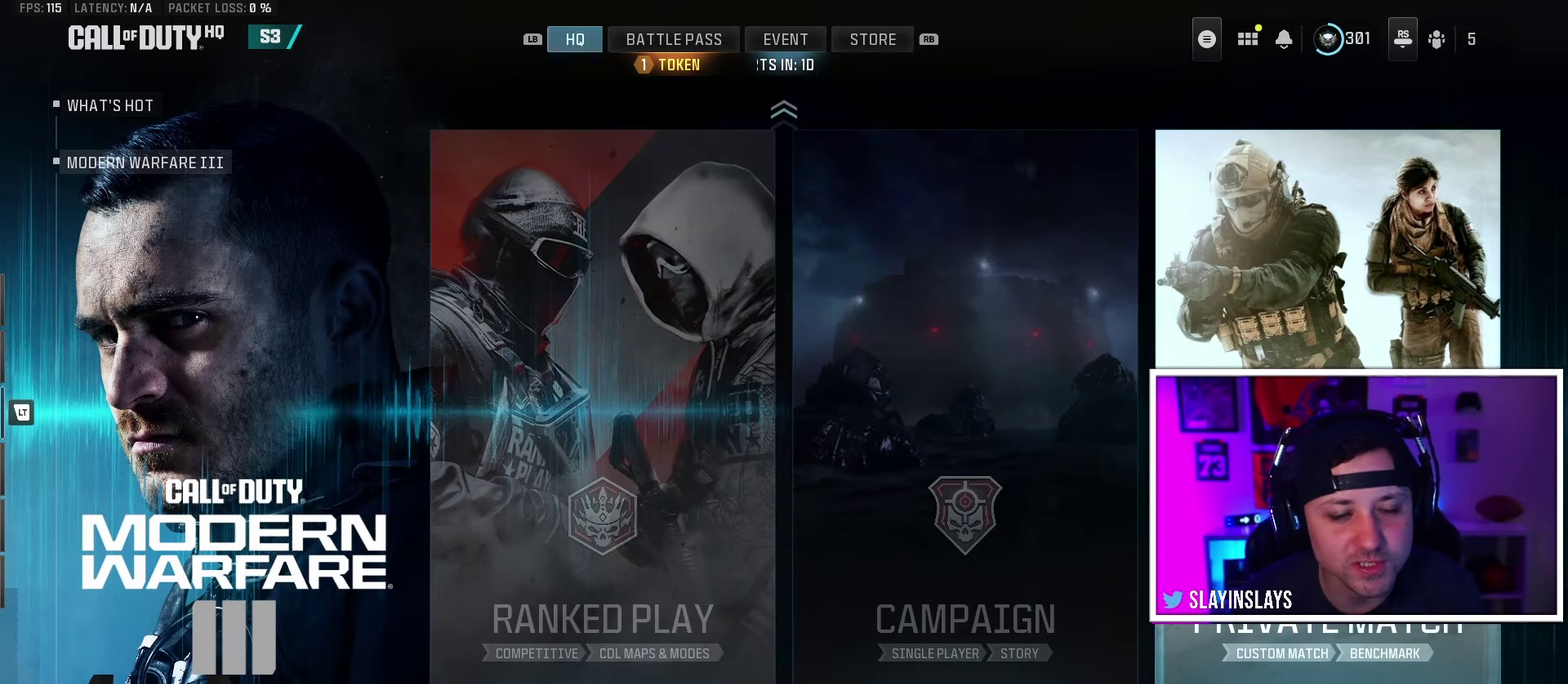
{"dt_ms": 500, "buttons": [], "events": []}
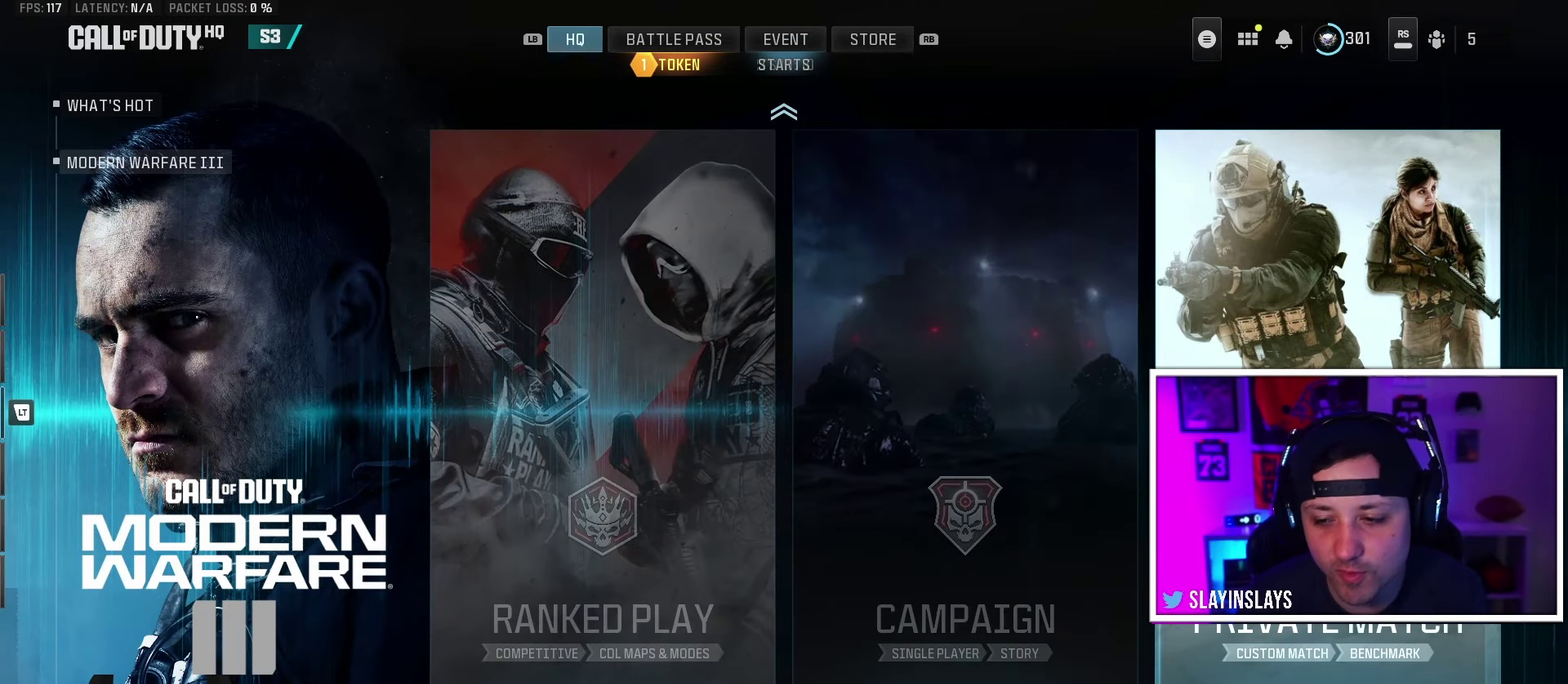
{"dt_ms": 350, "buttons": ["A"], "events": [[350, "A", "down"]]}
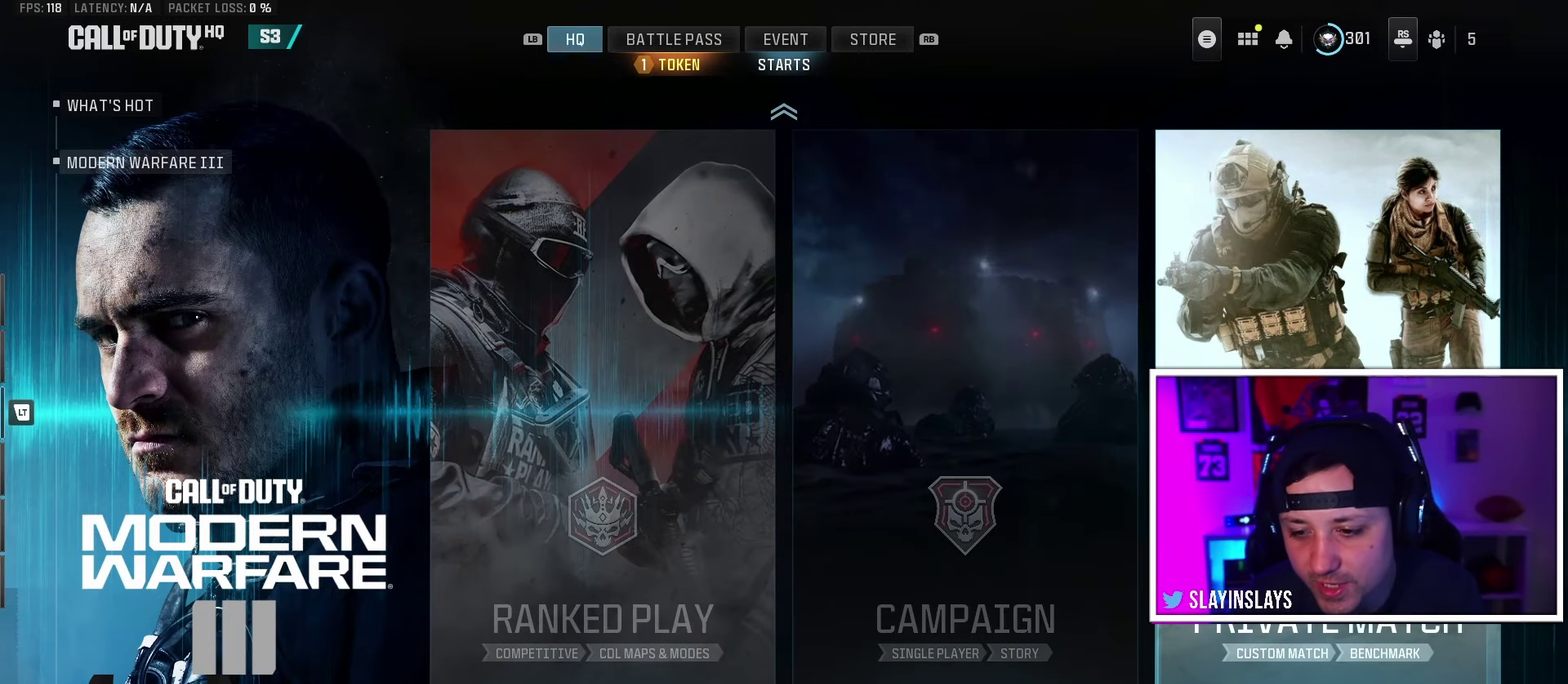
{"dt_ms": 300, "buttons": [], "events": [[117, "A", "up"]]}